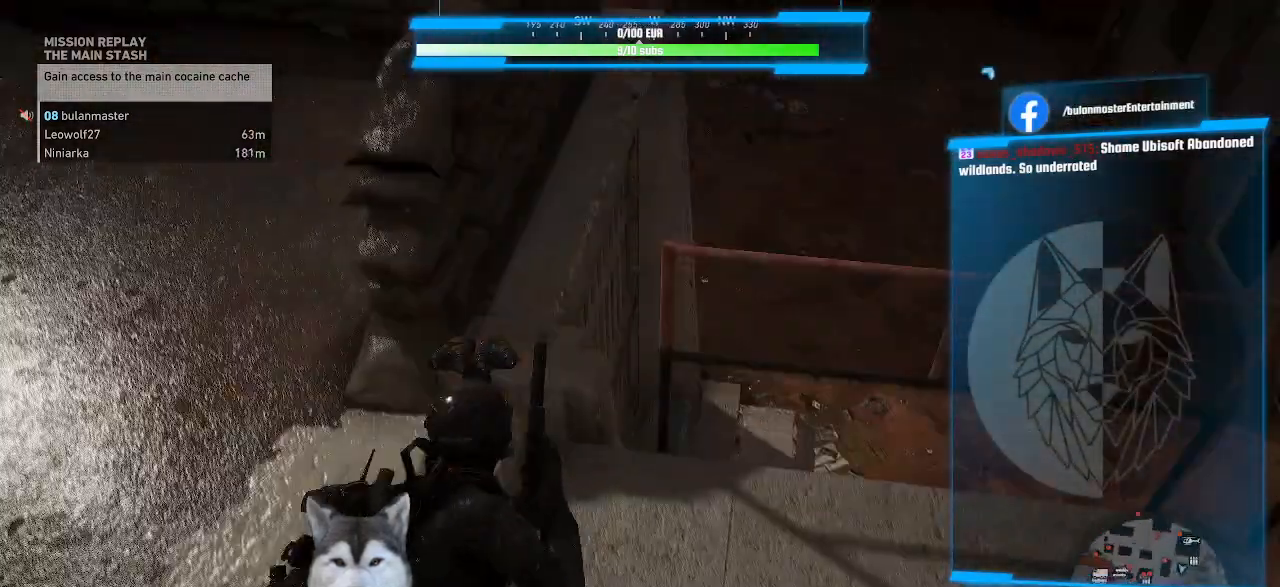
Gameplay with keyboard and mouse; each line is a JSON object with the keys and mouse buttons held at the frame after it. "events" lists presses ("down") and releases ("up") of ".", "/", "0", "1", "2", "3", "4", "5", "6", "7", "8", "9", "a", "alt_l", "alt_r", "b", "backslash", "backspace", "c", "caps_lock", "comma", "ctrl_l", "ctrl_r", "d", "e", "equals", "f", "g", "h", "i", "j", "k", "l", "lbracket", "m", "minus", "n", "o", "p", "q", "quote", "r", "rbracket", "return", "s", "semicolon", "shift_l", "shift_r", "space", "t", "tab", "tilde", "u", "v", "w", "x", "y", "z", "mouse_left", "mouse_wheel" and "mouse_right" between this image and that frame as [ms after this image, input, new state], when the widget could be followed in between. "mouse_left", "mouse_wheel", "mouse_right" = the "left", "wheel", "right" buttons of the "mouse" list. No other keys are recorded. "wheel" means that the mouse wheel is clicked or scrolled. Not read: mouse_move.
{"keys": ["s"], "mouse": [], "events": [[200, "d", "up"]]}
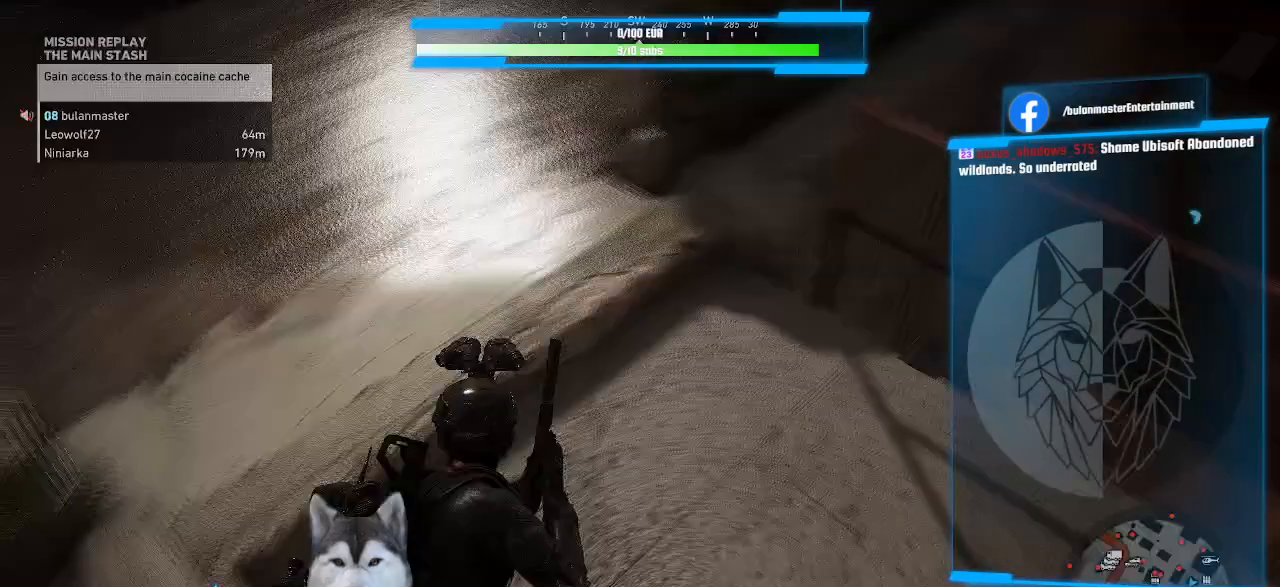
{"keys": ["a", "s"], "mouse": []}
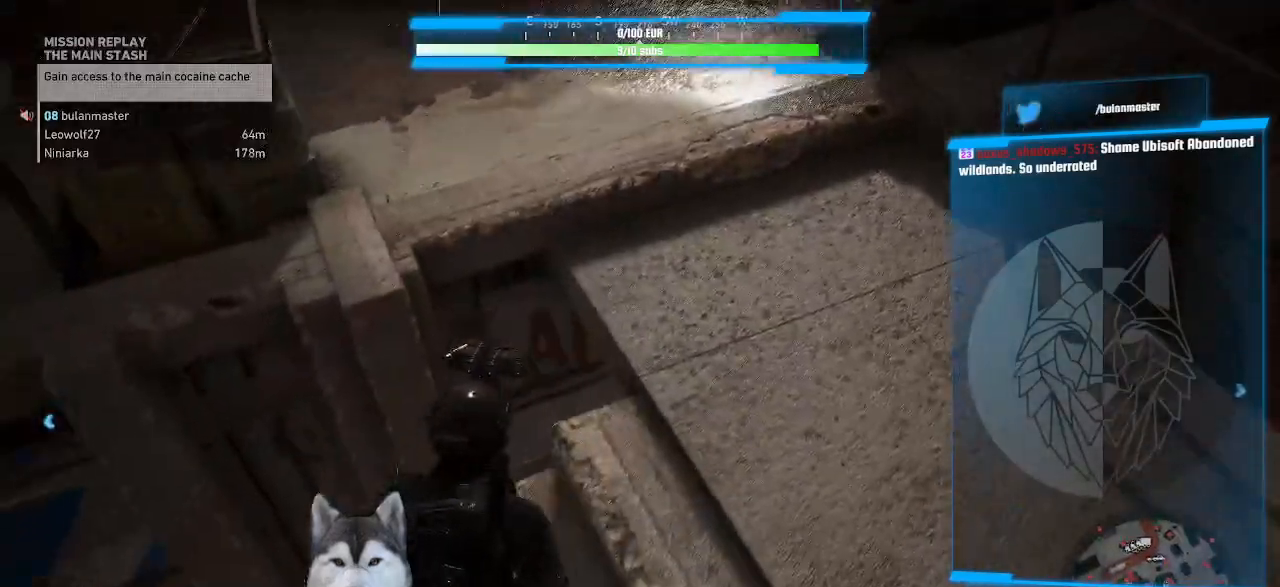
{"keys": ["a", "s"], "mouse": [], "events": []}
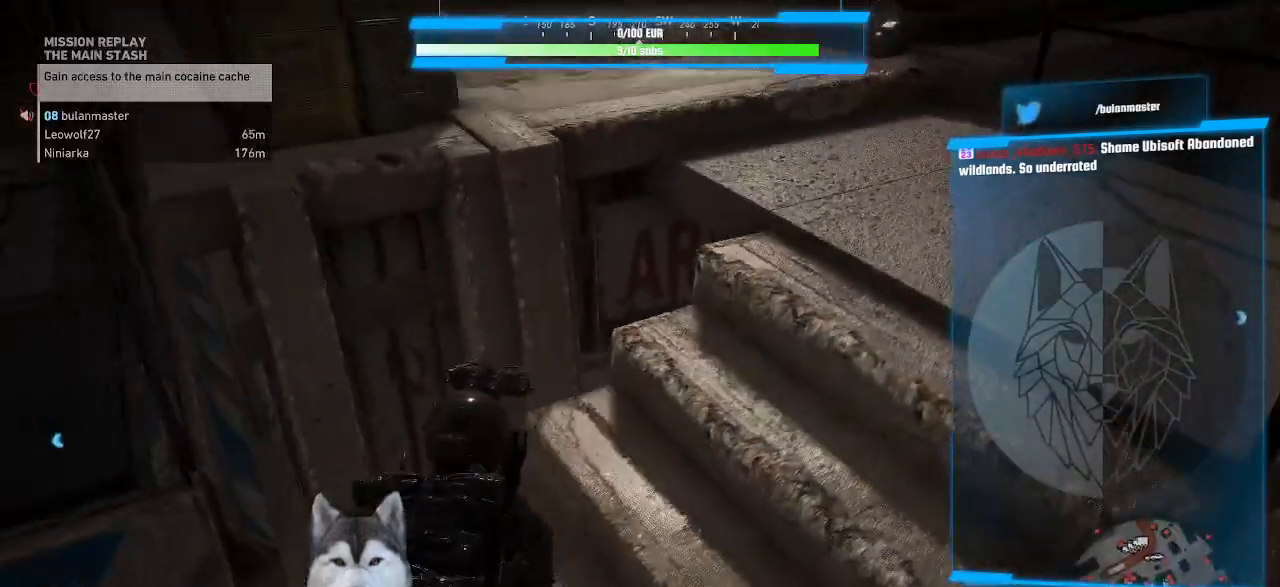
{"keys": ["s"], "mouse": [], "events": [[400, "a", "up"]]}
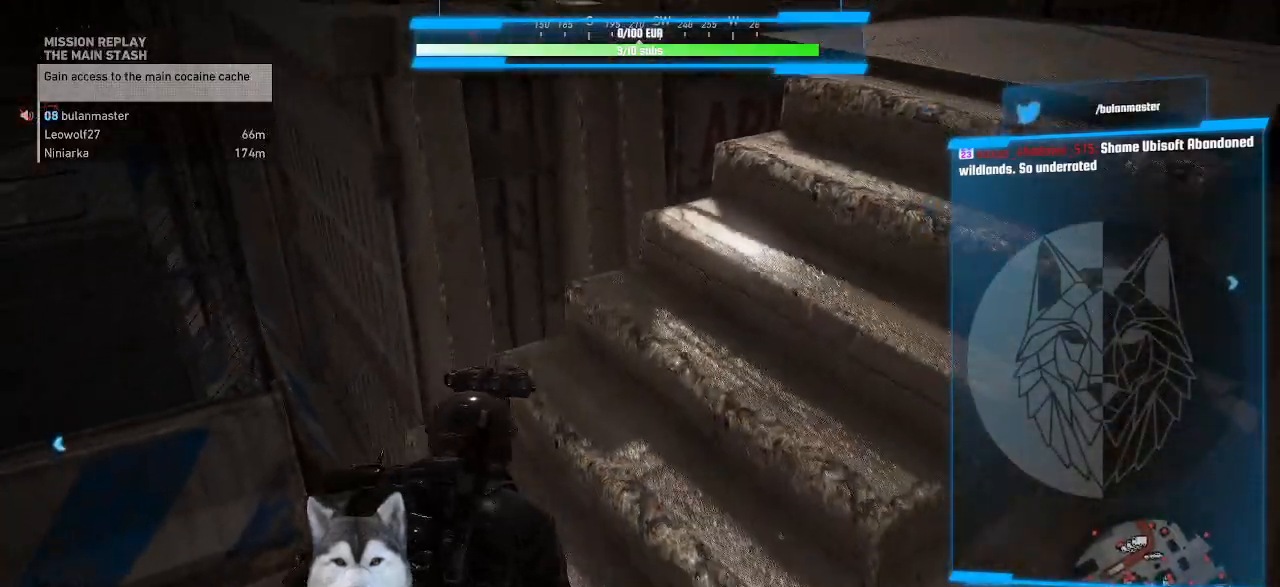
{"keys": ["s"], "mouse": [], "events": []}
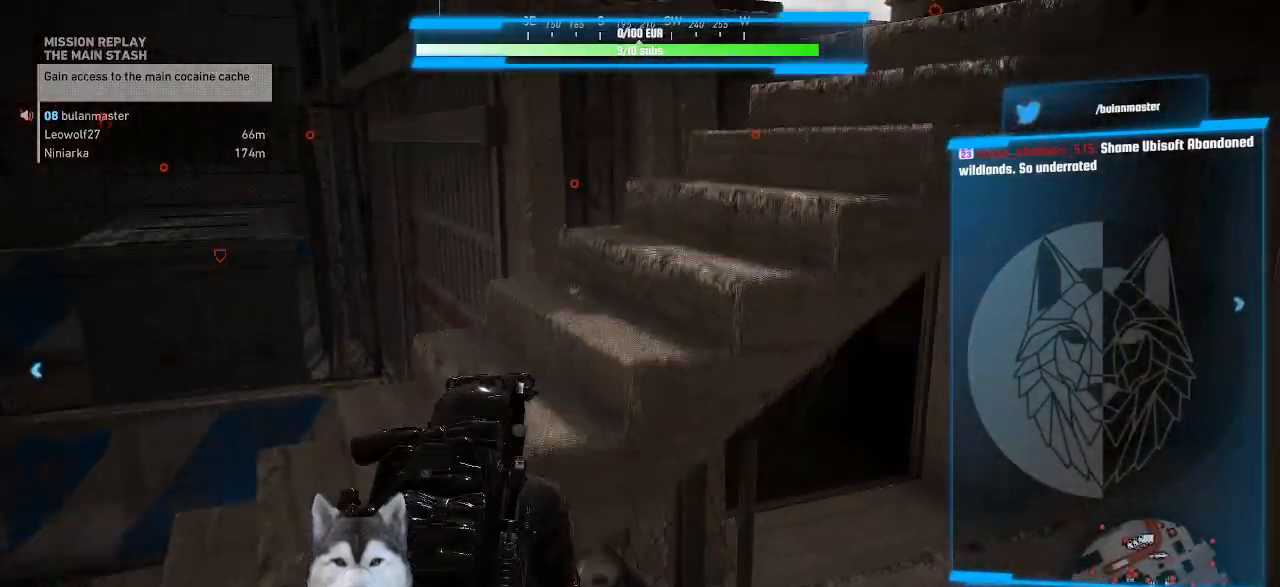
{"keys": [], "mouse": [], "events": [[300, "s", "up"]]}
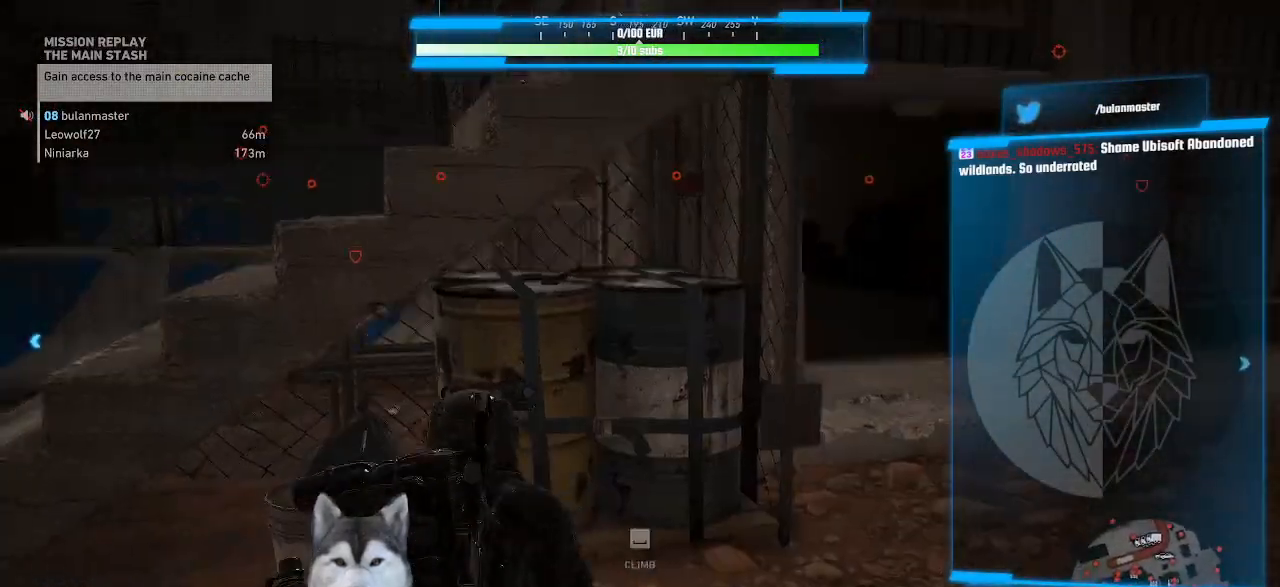
{"keys": ["d", "w"], "mouse": [], "events": [[34, "d", "down"], [167, "w", "down"]]}
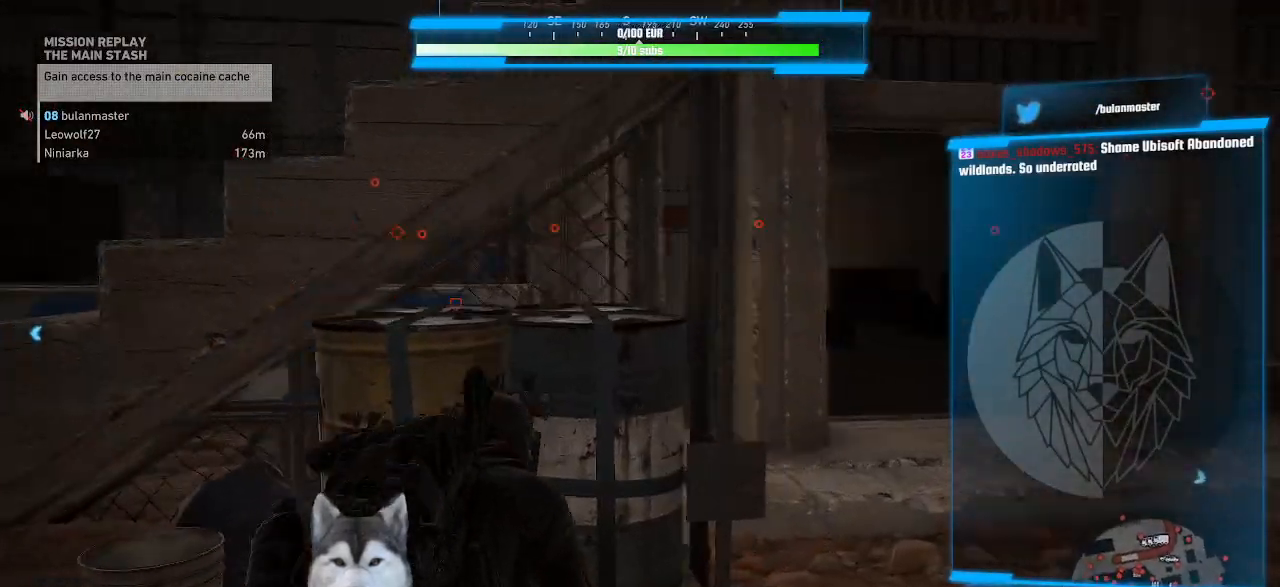
{"keys": ["d", "w"], "mouse": [], "events": []}
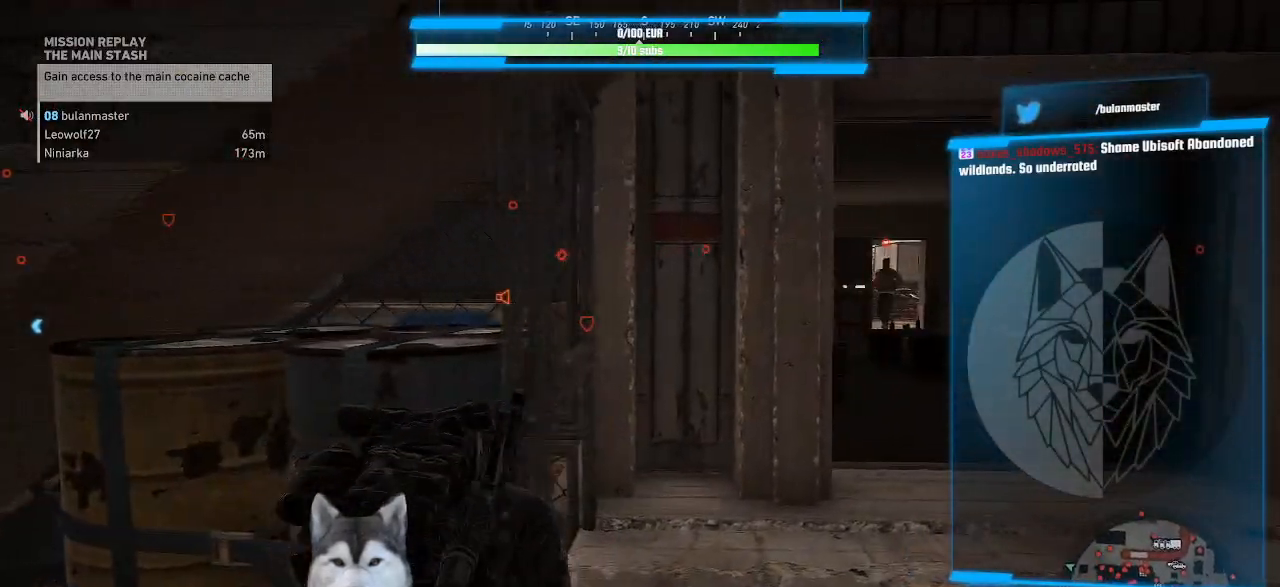
{"keys": ["d", "w"], "mouse": [], "events": [[200, "d", "up"], [500, "d", "down"]]}
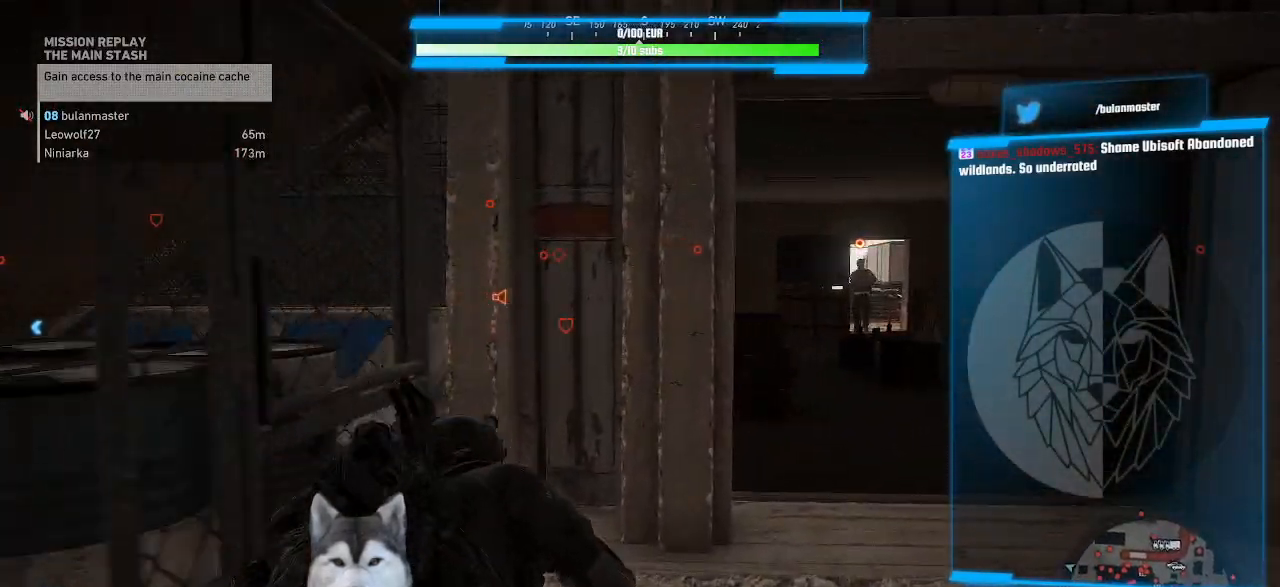
{"keys": ["w"], "mouse": [], "events": [[500, "d", "up"]]}
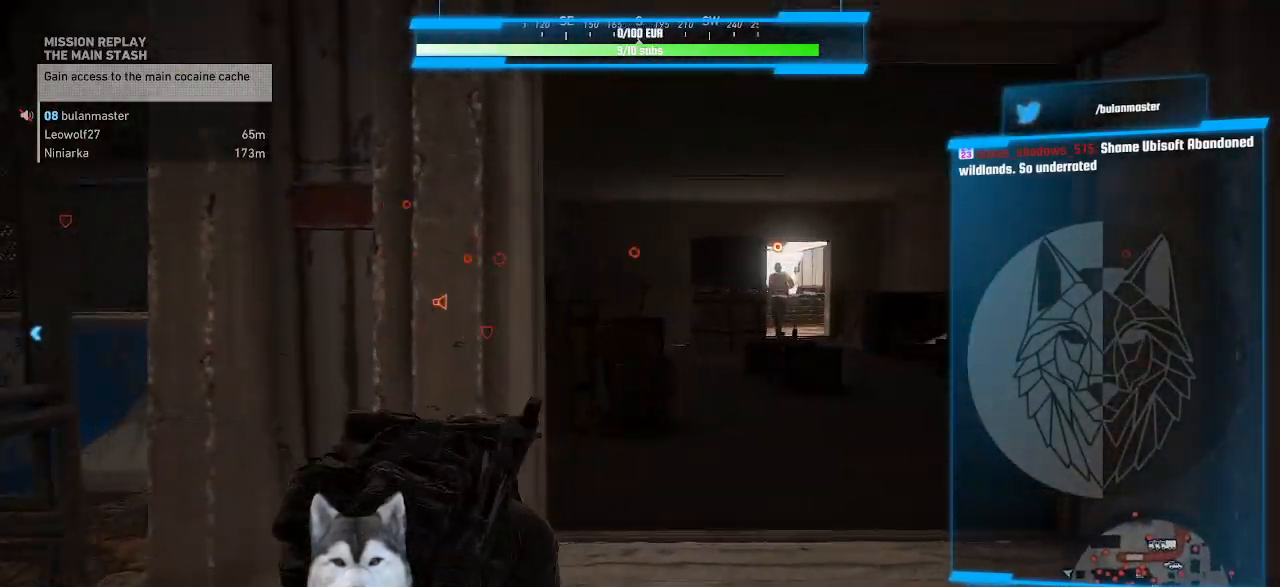
{"keys": ["w"], "mouse": [], "events": [[334, "d", "down"], [434, "d", "up"]]}
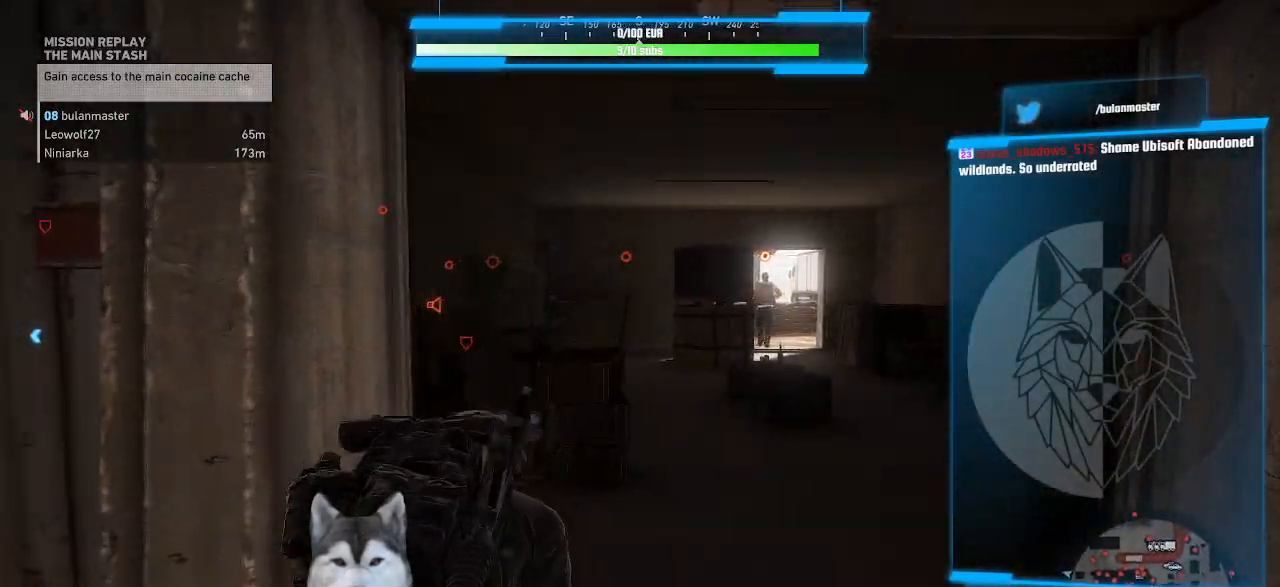
{"keys": ["w"], "mouse": [], "events": []}
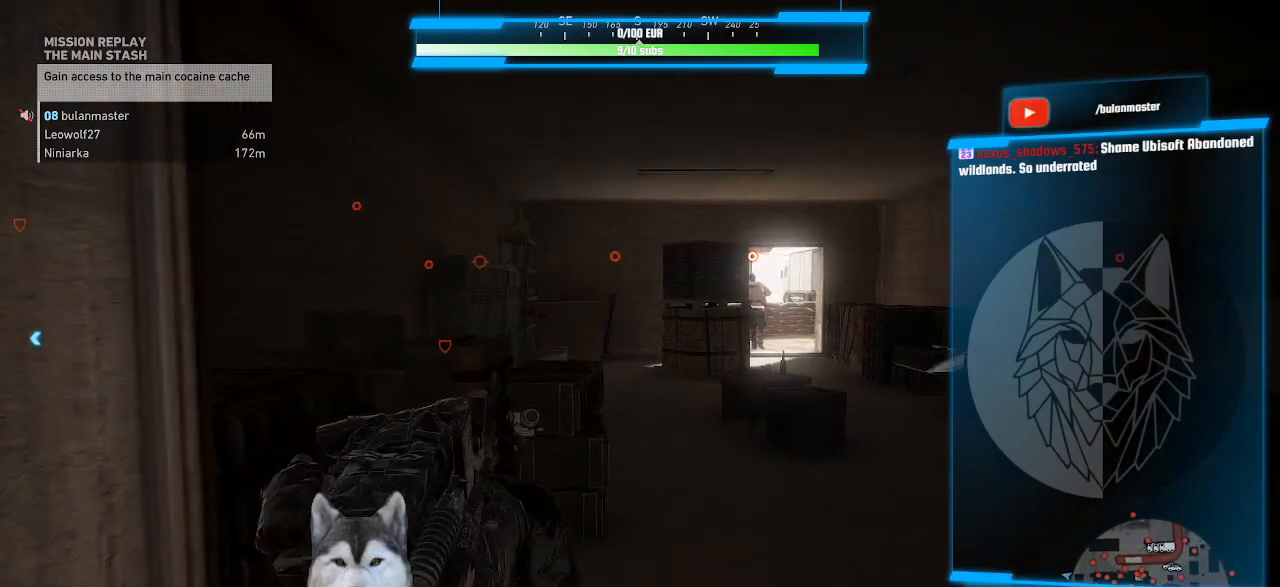
{"keys": [], "mouse": [], "events": [[34, "w", "up"]]}
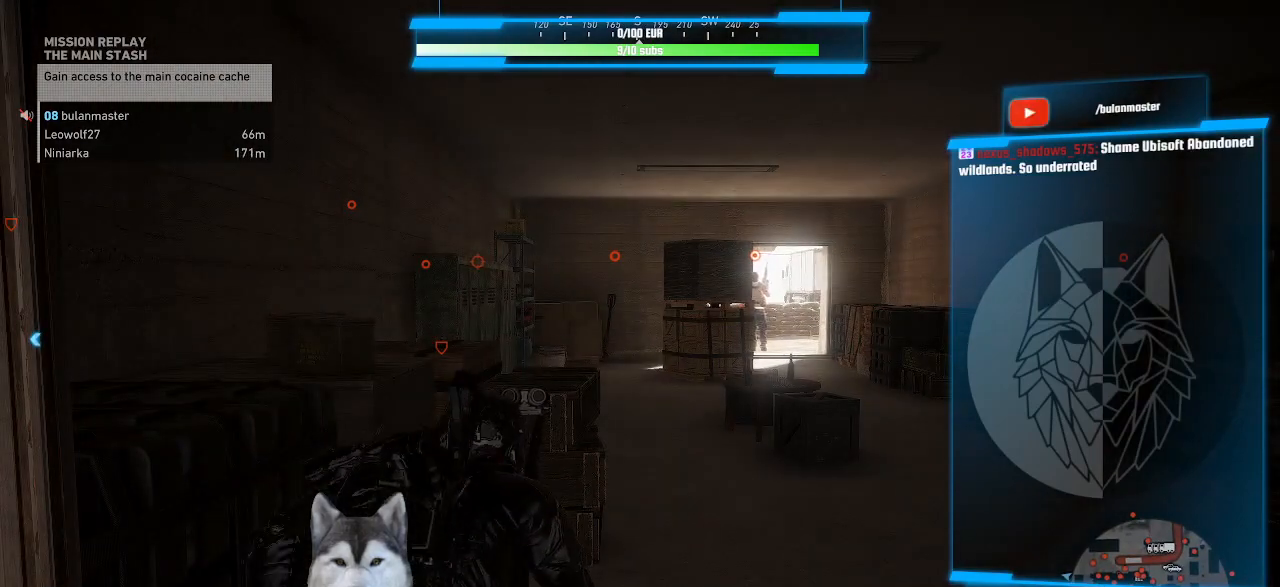
{"keys": [], "mouse": [], "events": [[100, "w", "down"], [267, "w", "up"]]}
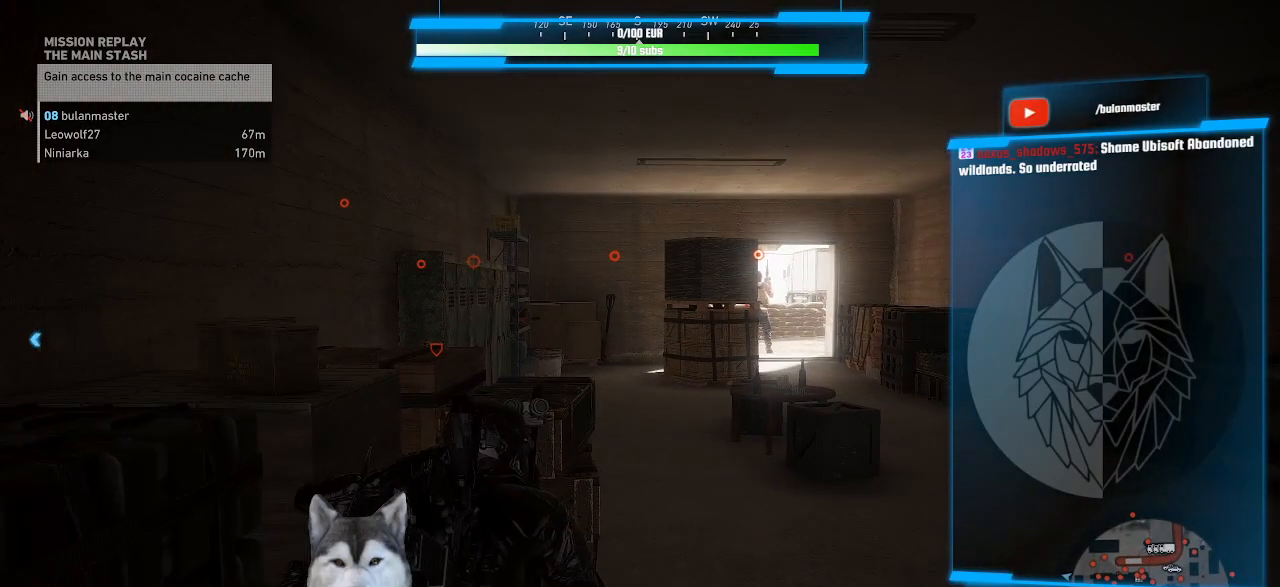
{"keys": ["d", "w"], "mouse": [], "events": [[300, "d", "down"], [300, "w", "down"]]}
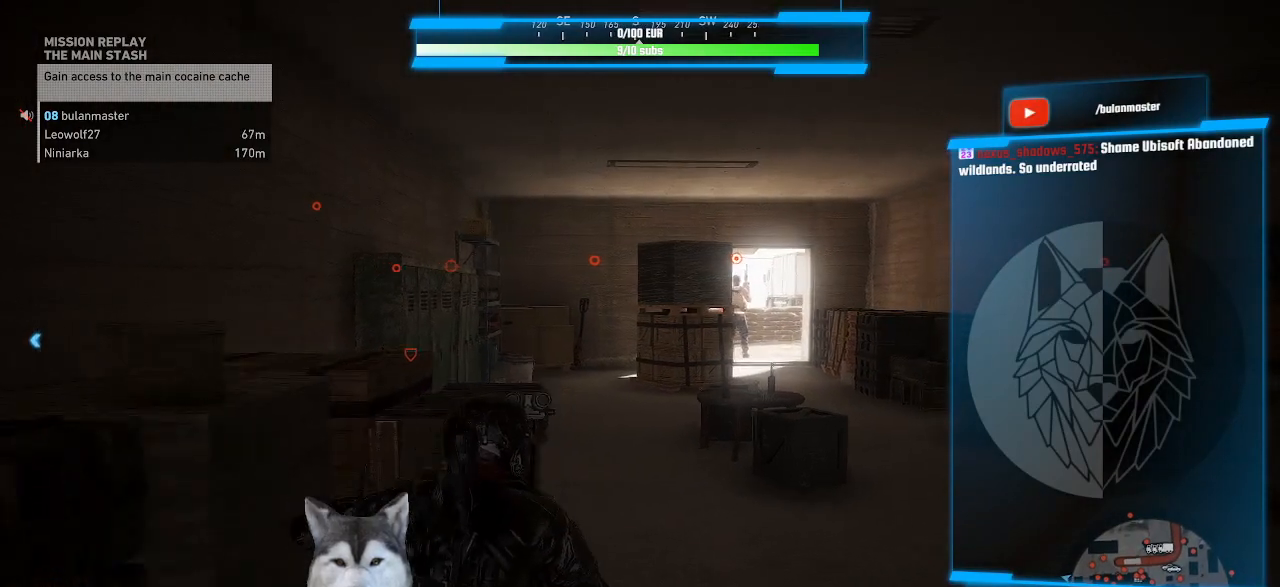
{"keys": [], "mouse": [], "events": [[234, "d", "up"], [267, "w", "up"]]}
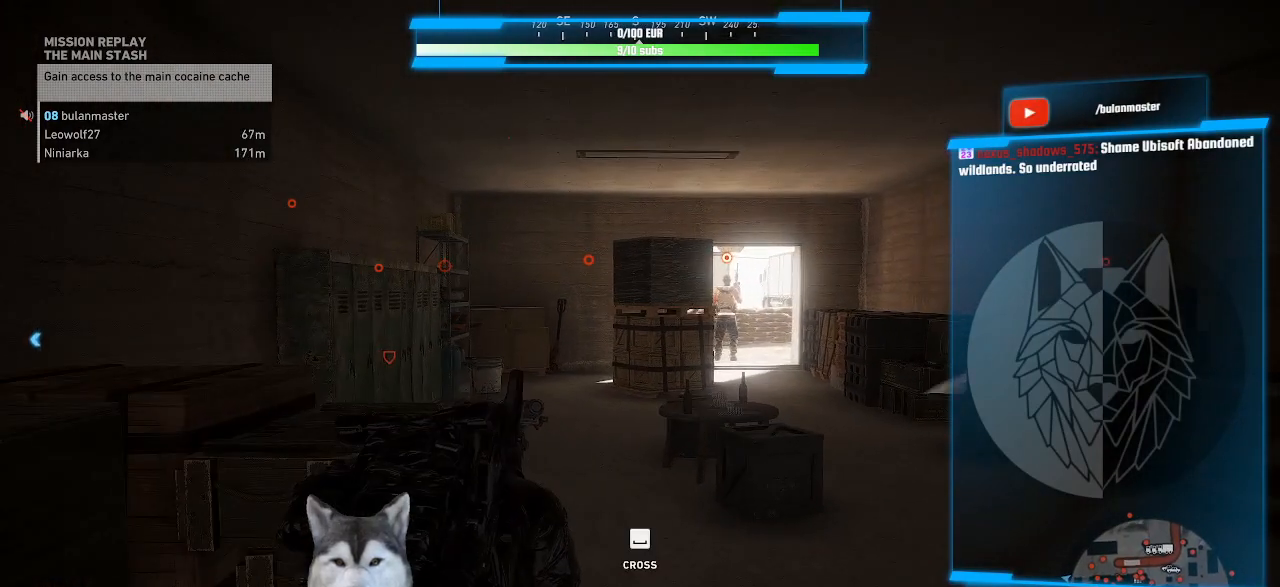
{"keys": [], "mouse": [], "events": []}
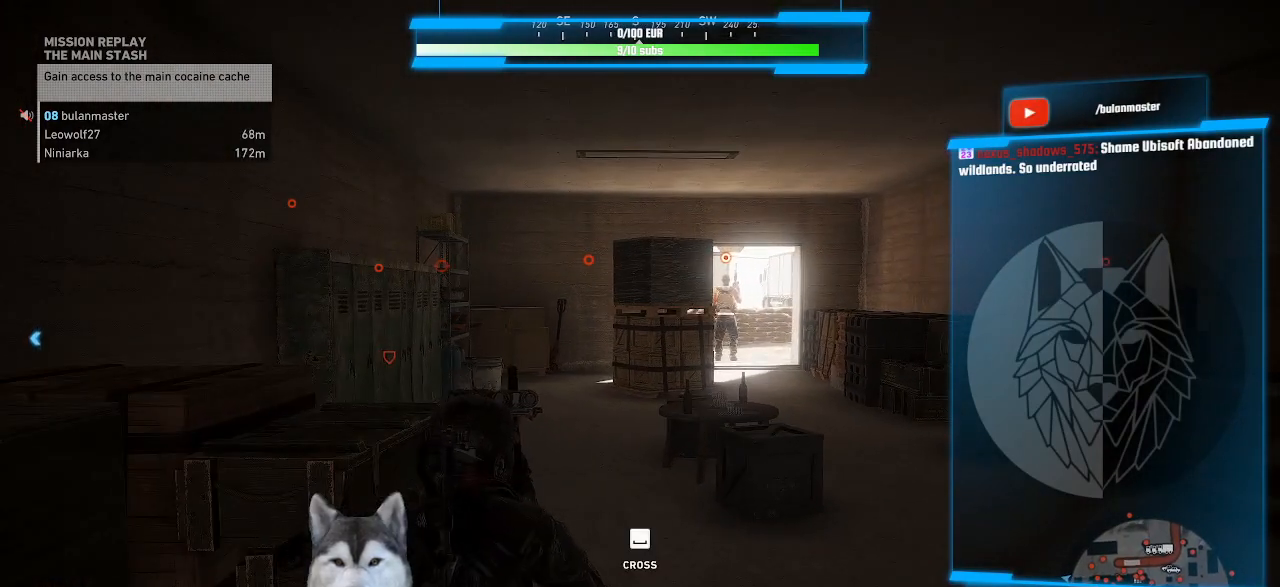
{"keys": [], "mouse": [], "events": [[100, "a", "down"], [200, "a", "up"]]}
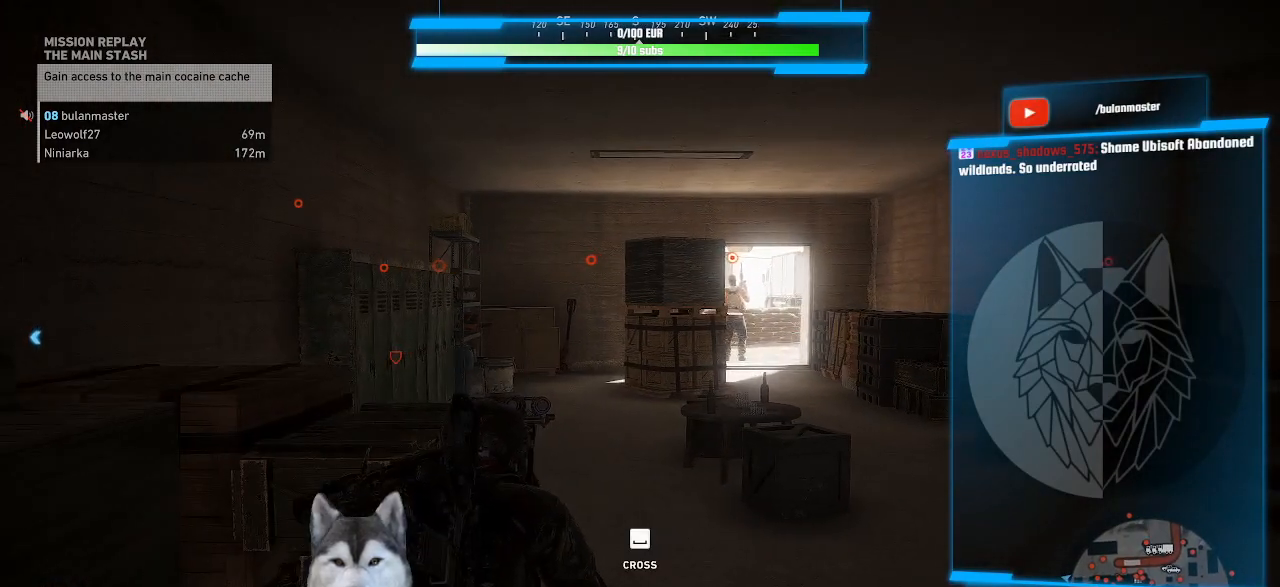
{"keys": [], "mouse": [], "events": []}